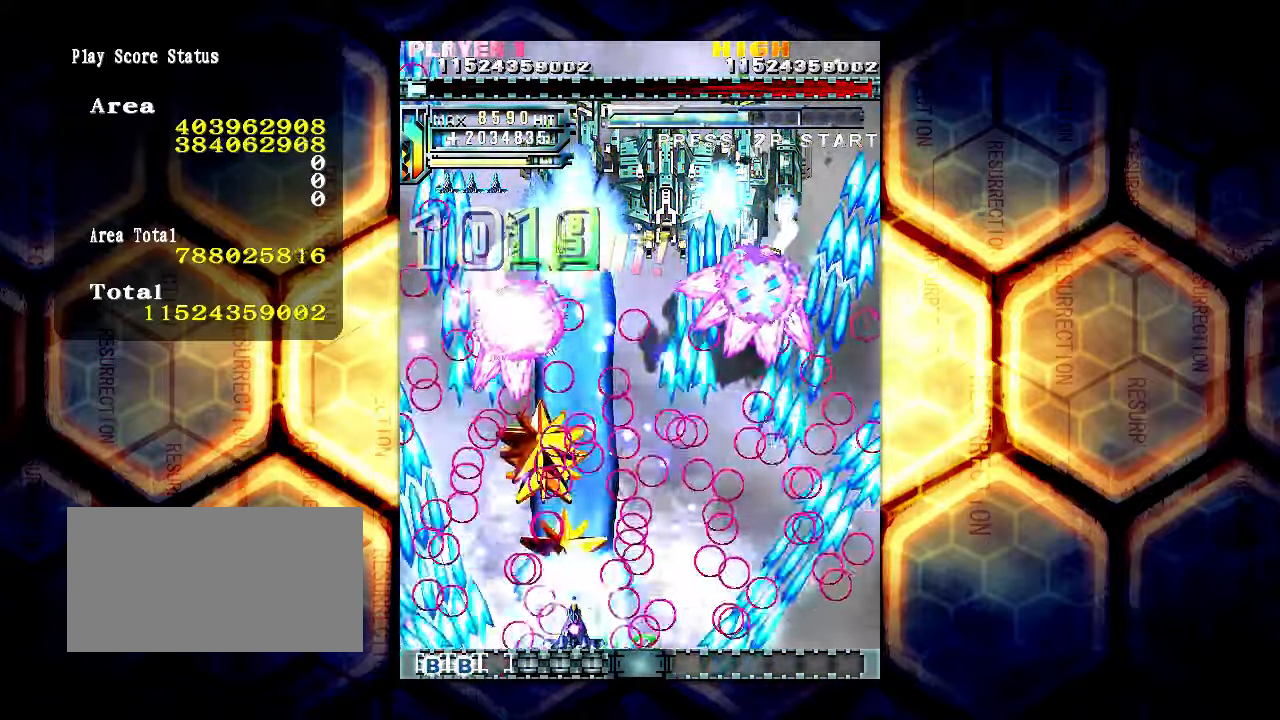
Gameplay with a controller (arcade stick); each line is a JSON object with the inputs held at the frame after it. "events" lists button and stick changes between this image and that frame as [ms after this image, input, new state], when the widget could be followed in between. Not read: L3 R3.
{"buttons": [], "left_stick": "center", "events": [[150, "left_stick", "left"], [350, "left_stick", "center"]]}
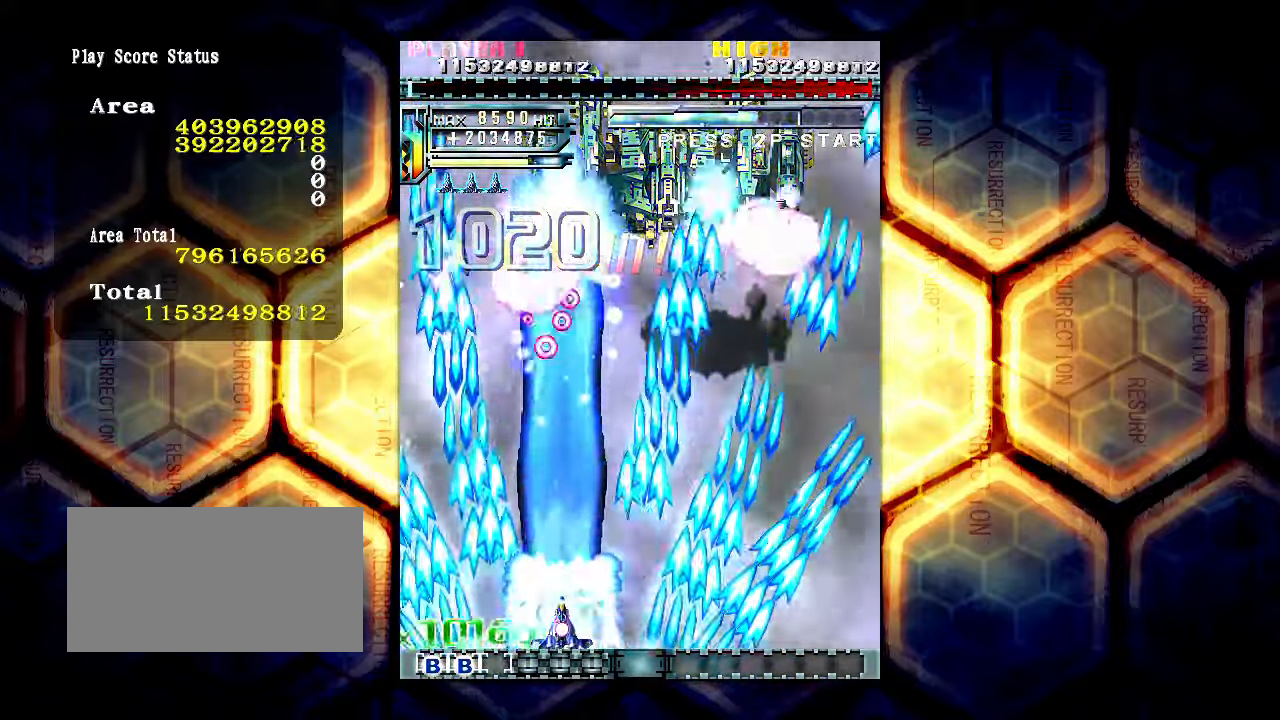
{"buttons": [], "left_stick": "center", "events": []}
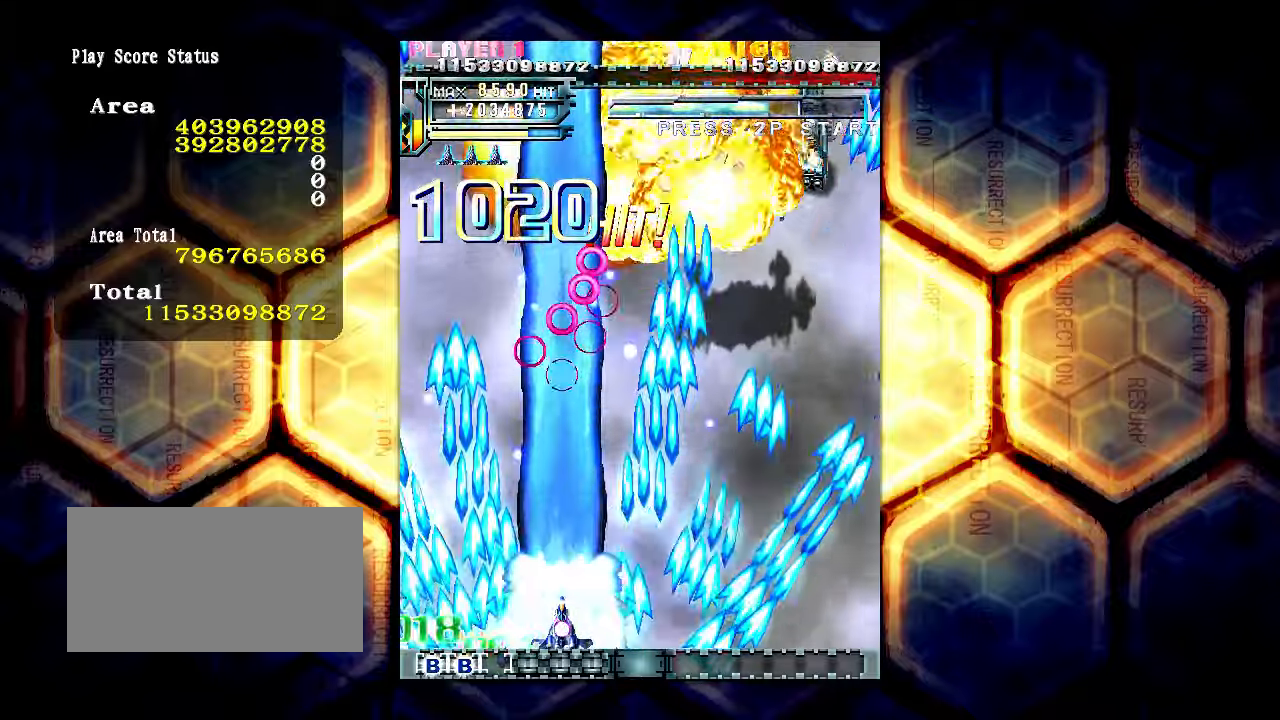
{"buttons": [], "left_stick": "center", "events": [[183, "left_stick", "right"], [450, "left_stick", "center"]]}
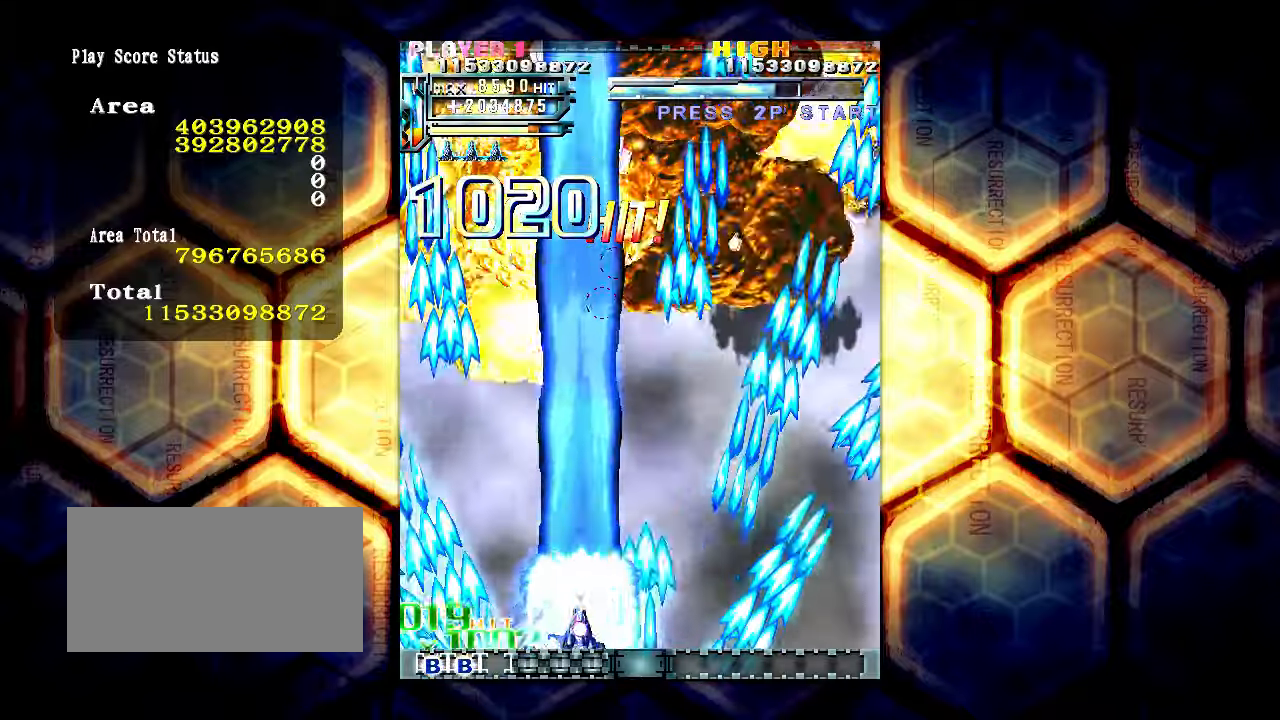
{"buttons": [], "left_stick": "center", "events": []}
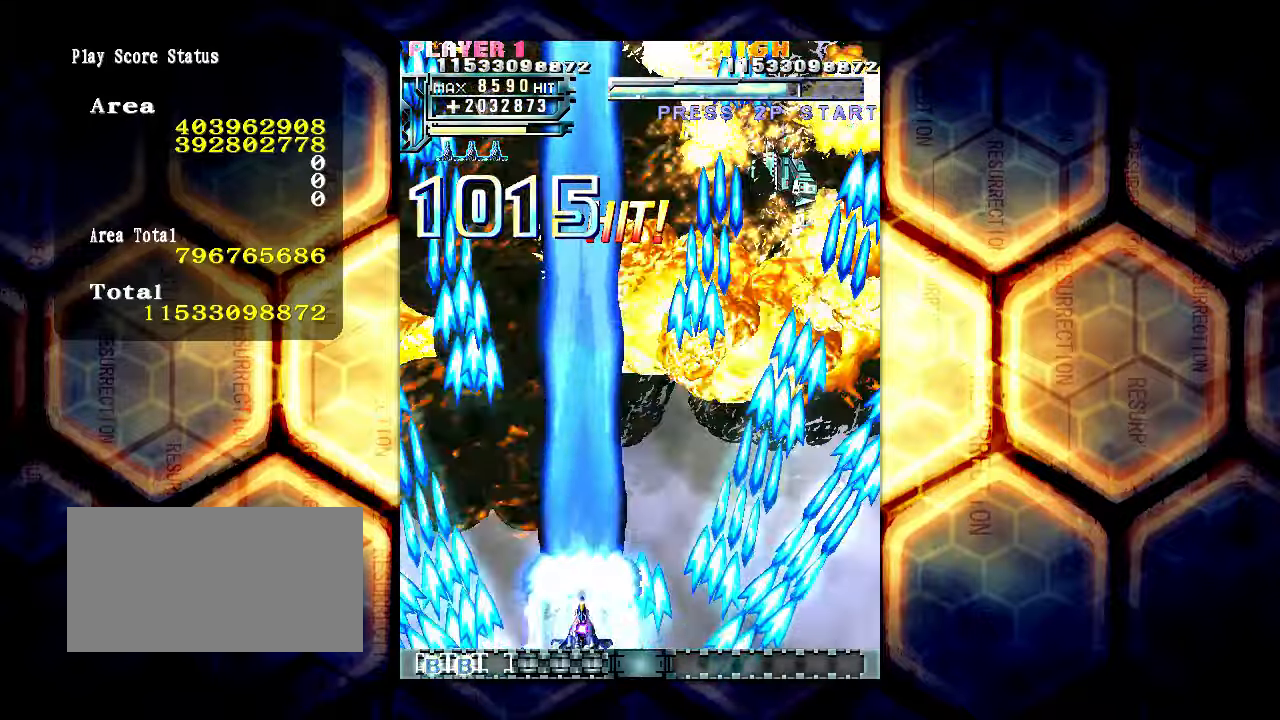
{"buttons": [], "left_stick": "center", "events": []}
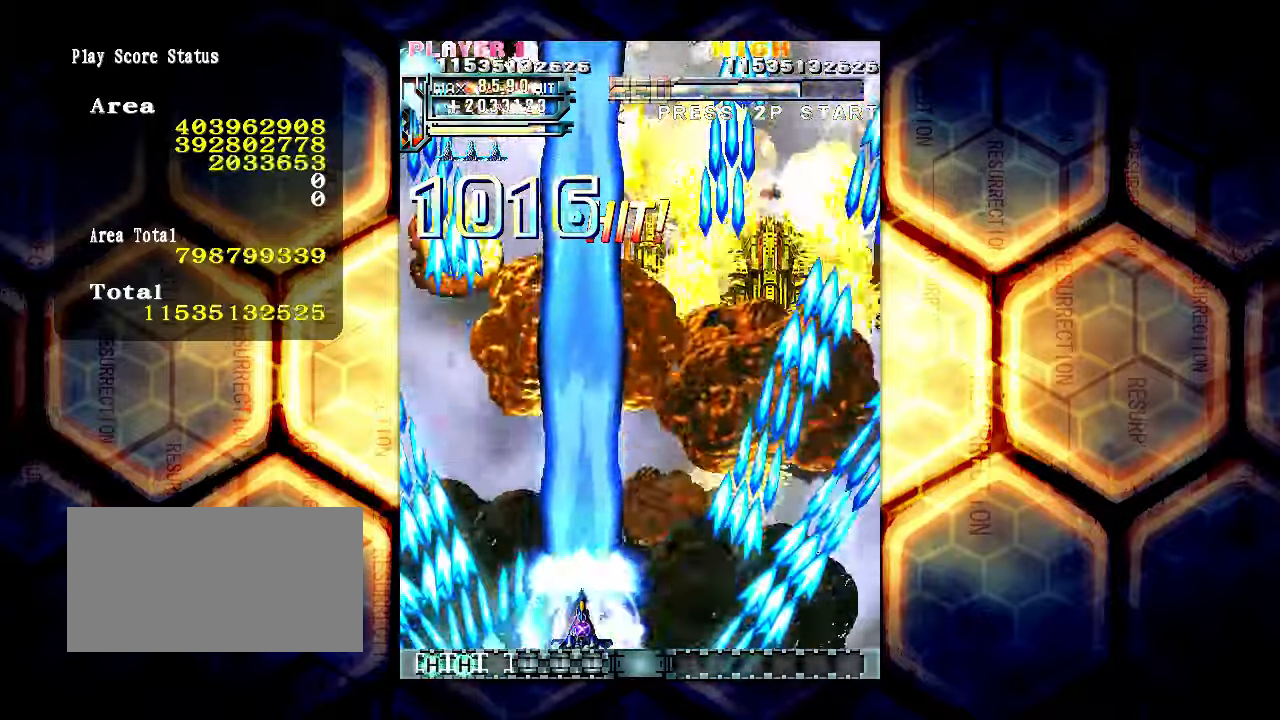
{"buttons": [], "left_stick": "right", "events": [[67, "left_stick", "right"]]}
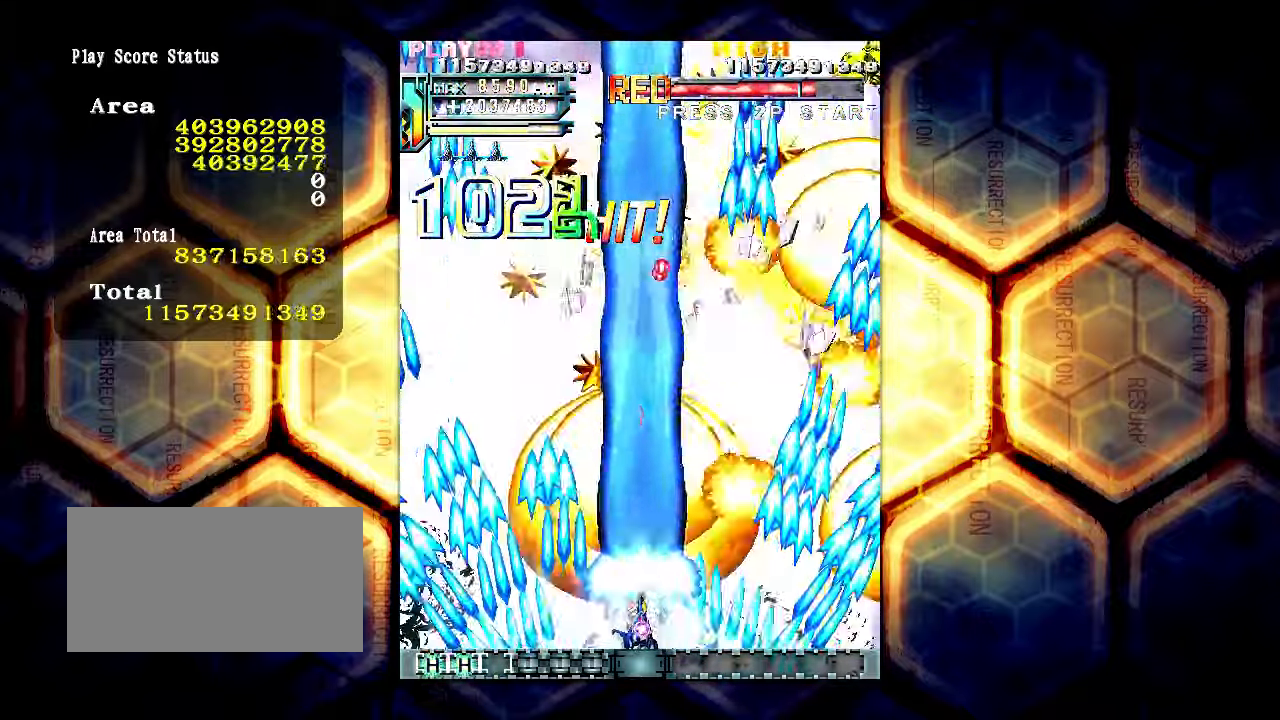
{"buttons": [], "left_stick": "up-right", "events": [[483, "left_stick", "up-right"]]}
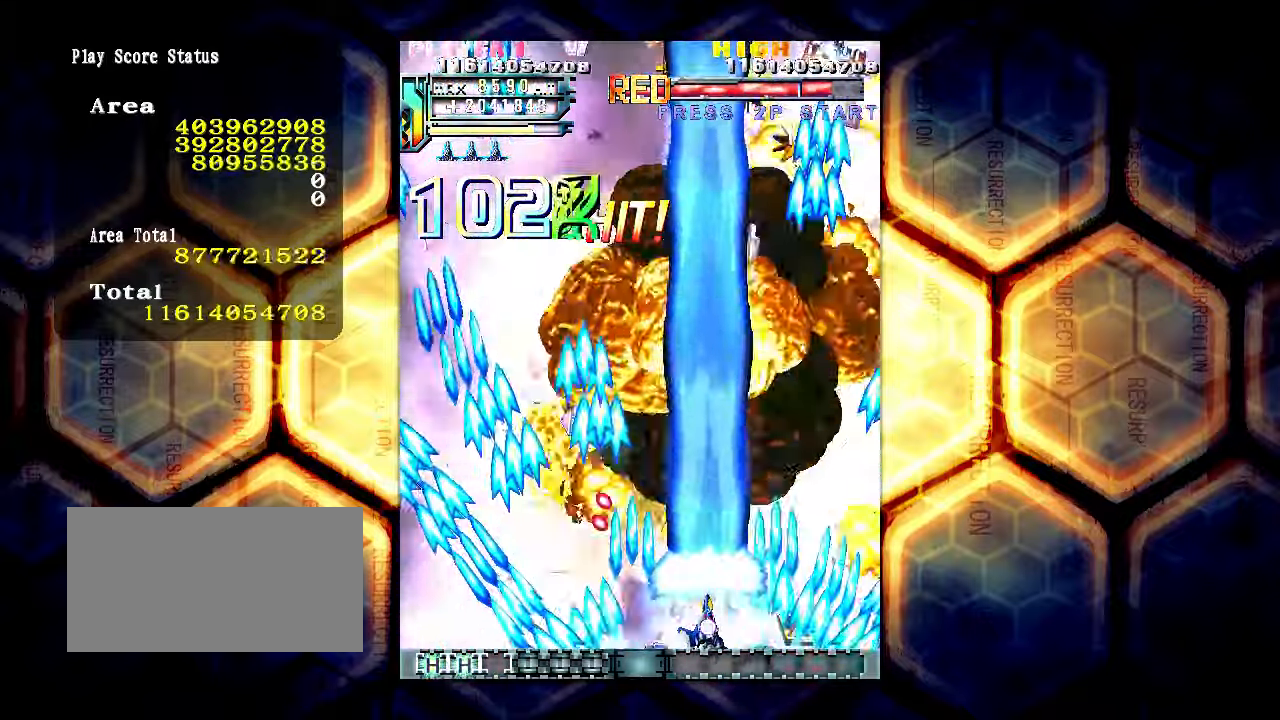
{"buttons": [], "left_stick": "left", "events": [[217, "left_stick", "up-left"], [317, "left_stick", "left"]]}
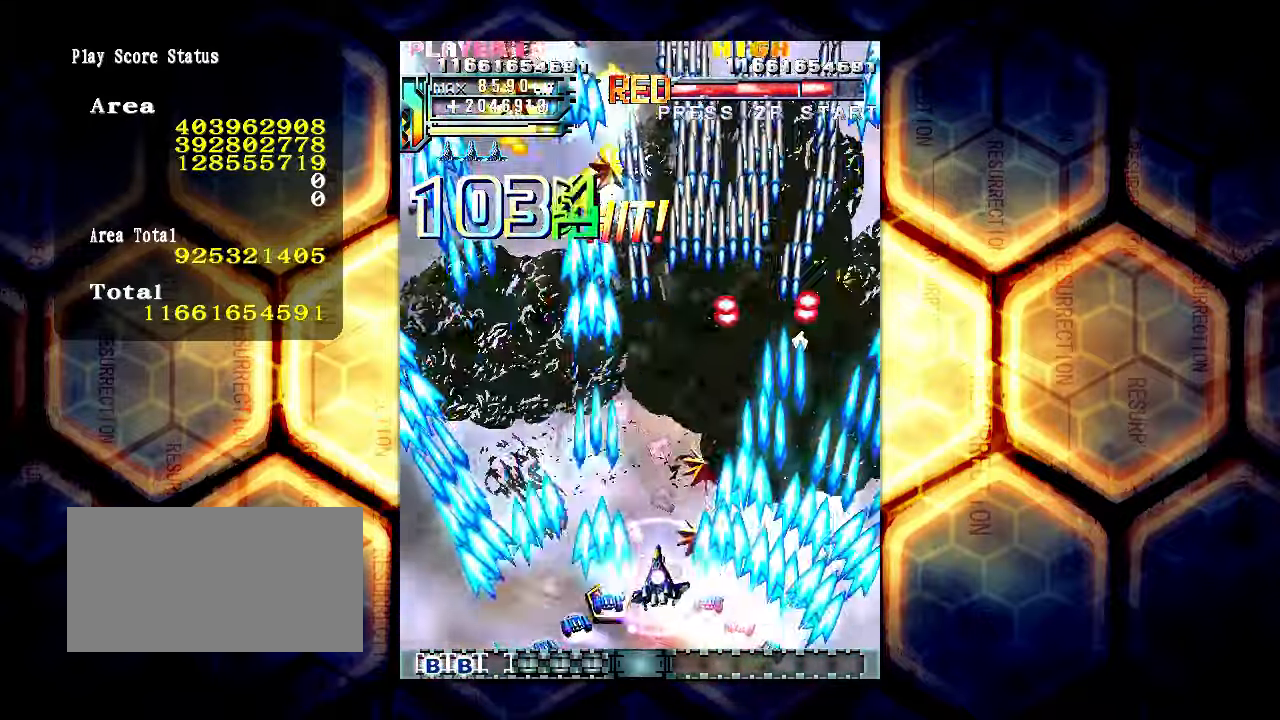
{"buttons": [], "left_stick": "up-left", "events": [[150, "left_stick", "up-left"]]}
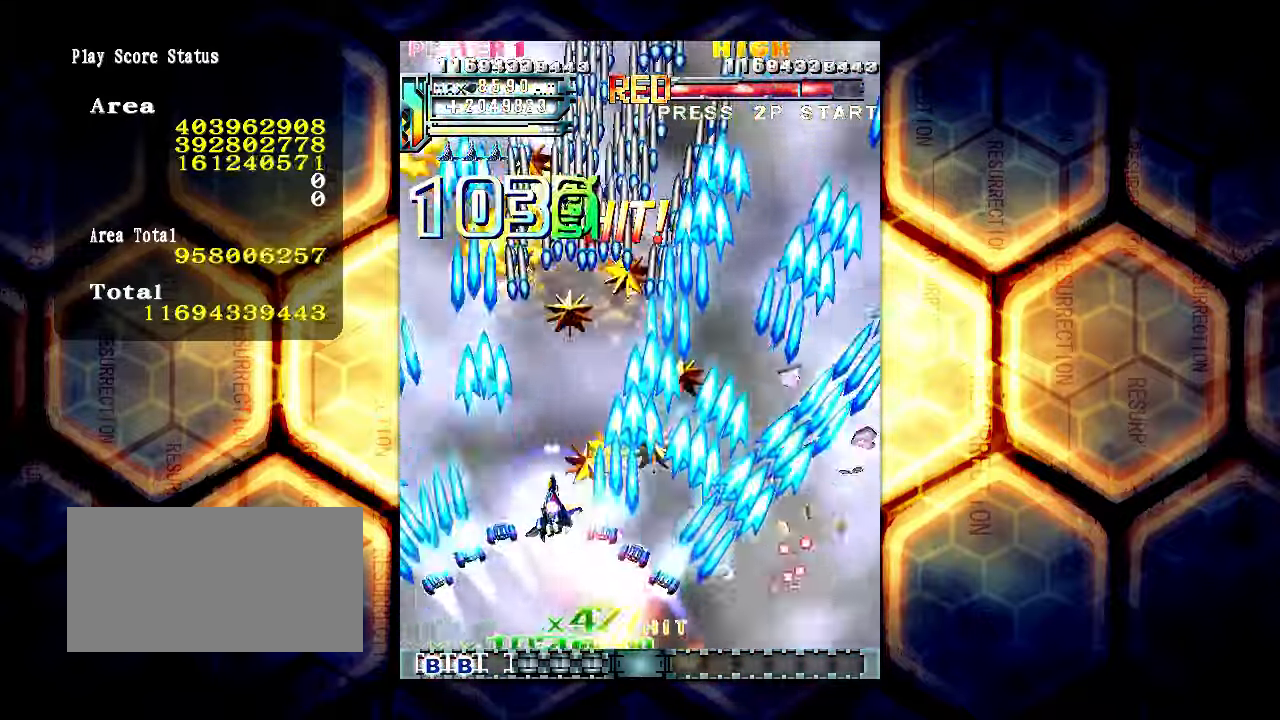
{"buttons": [], "left_stick": "down-right", "events": [[200, "left_stick", "left"], [400, "left_stick", "down"], [500, "left_stick", "down-right"]]}
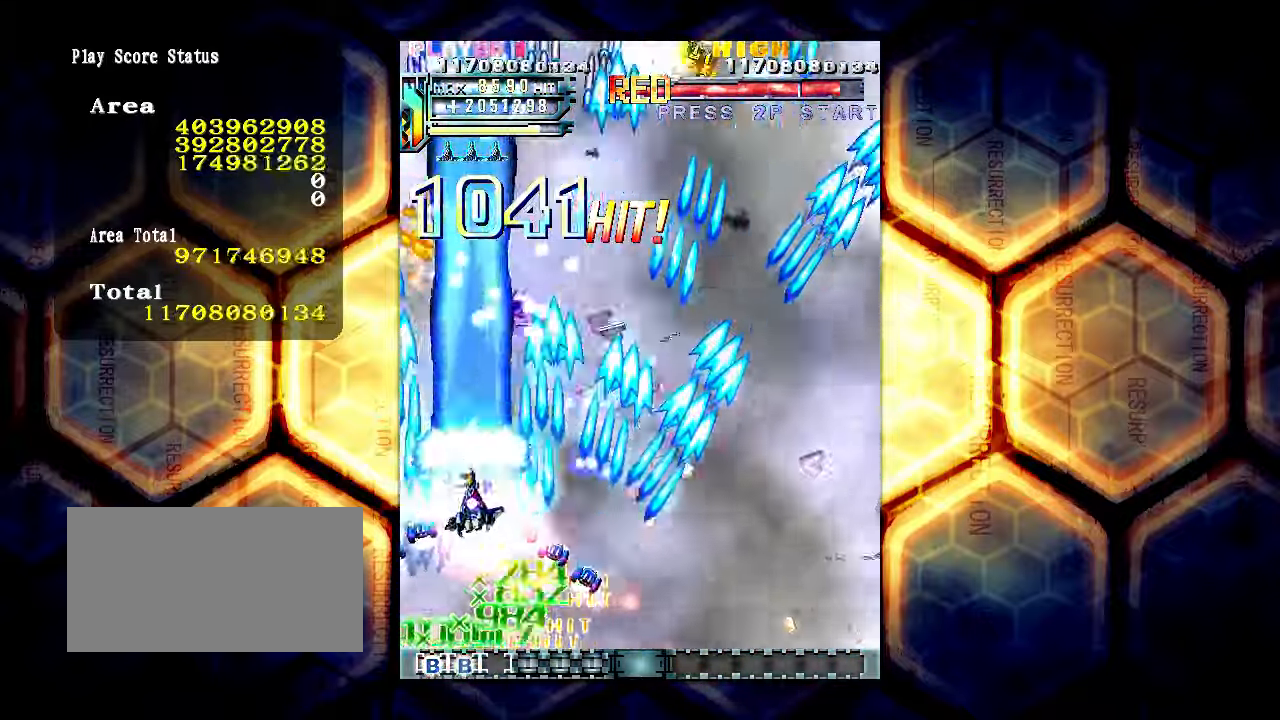
{"buttons": [], "left_stick": "right", "events": [[217, "left_stick", "right"]]}
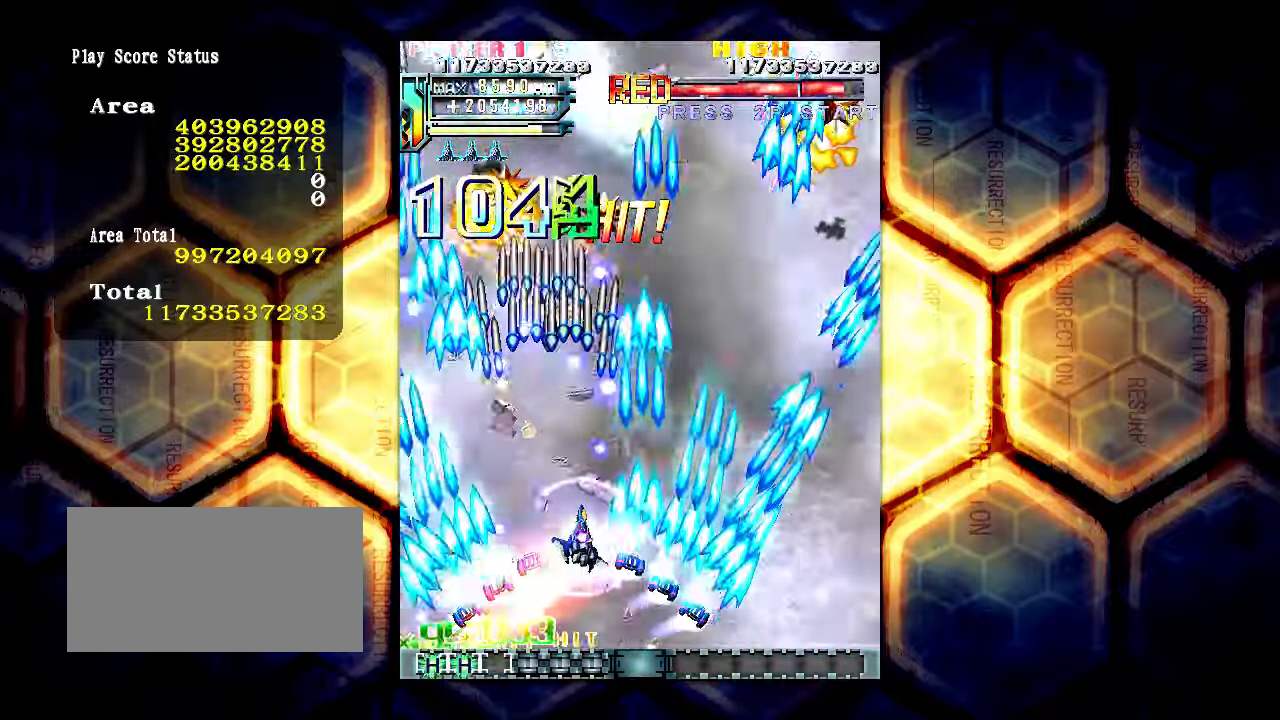
{"buttons": [], "left_stick": "right", "events": [[67, "left_stick", "up-right"], [317, "left_stick", "right"]]}
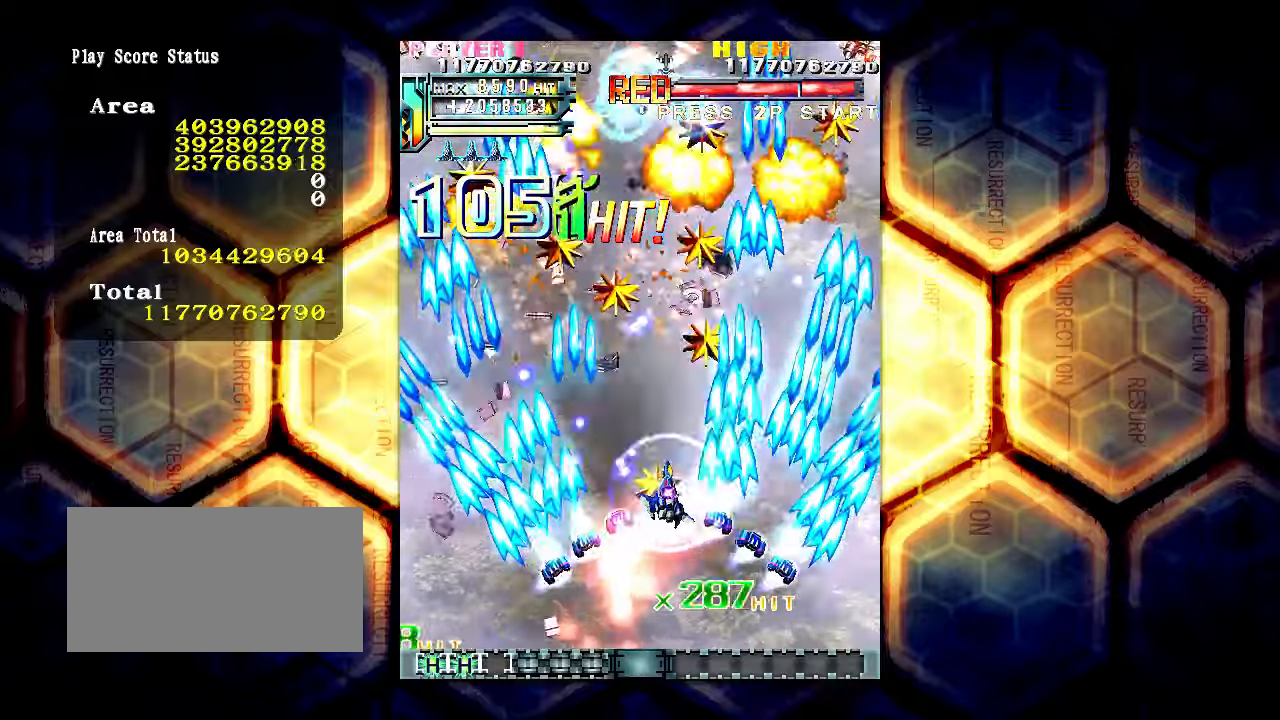
{"buttons": [], "left_stick": "right", "events": [[34, "left_stick", "down-right"], [350, "left_stick", "right"]]}
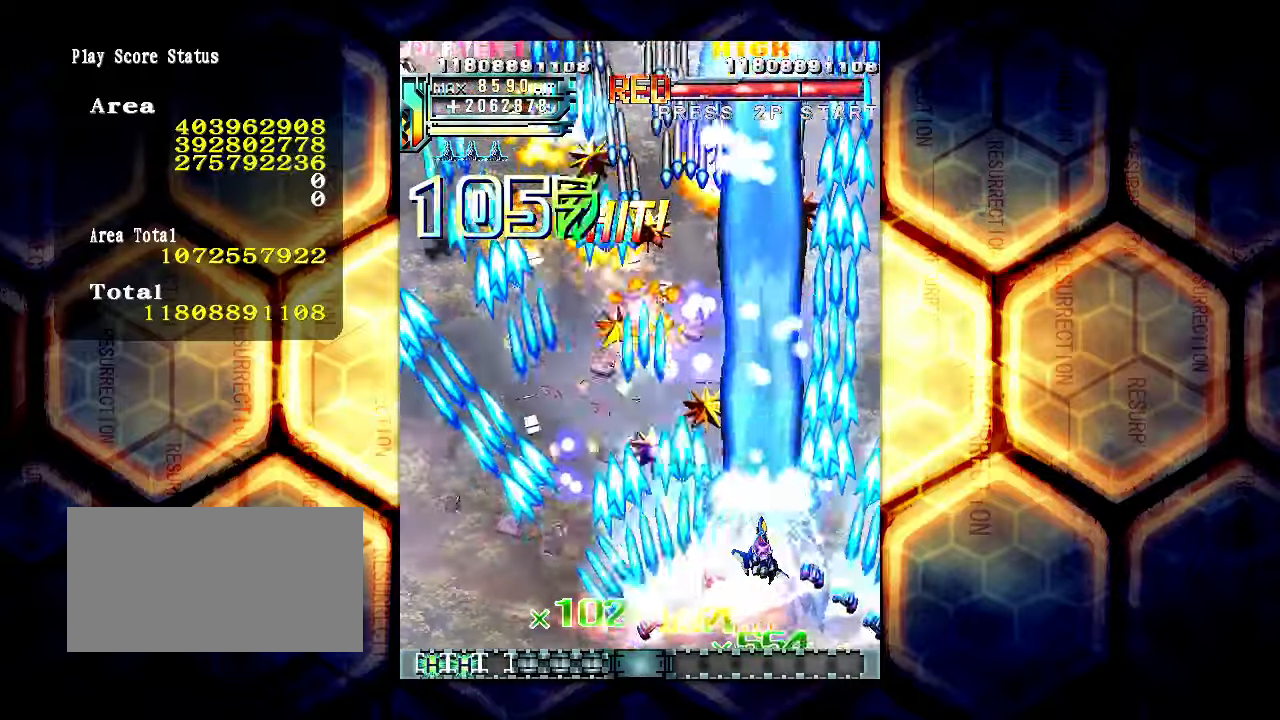
{"buttons": [], "left_stick": "left", "events": [[100, "left_stick", "center"], [150, "left_stick", "left"], [217, "left_stick", "down-left"], [400, "left_stick", "left"]]}
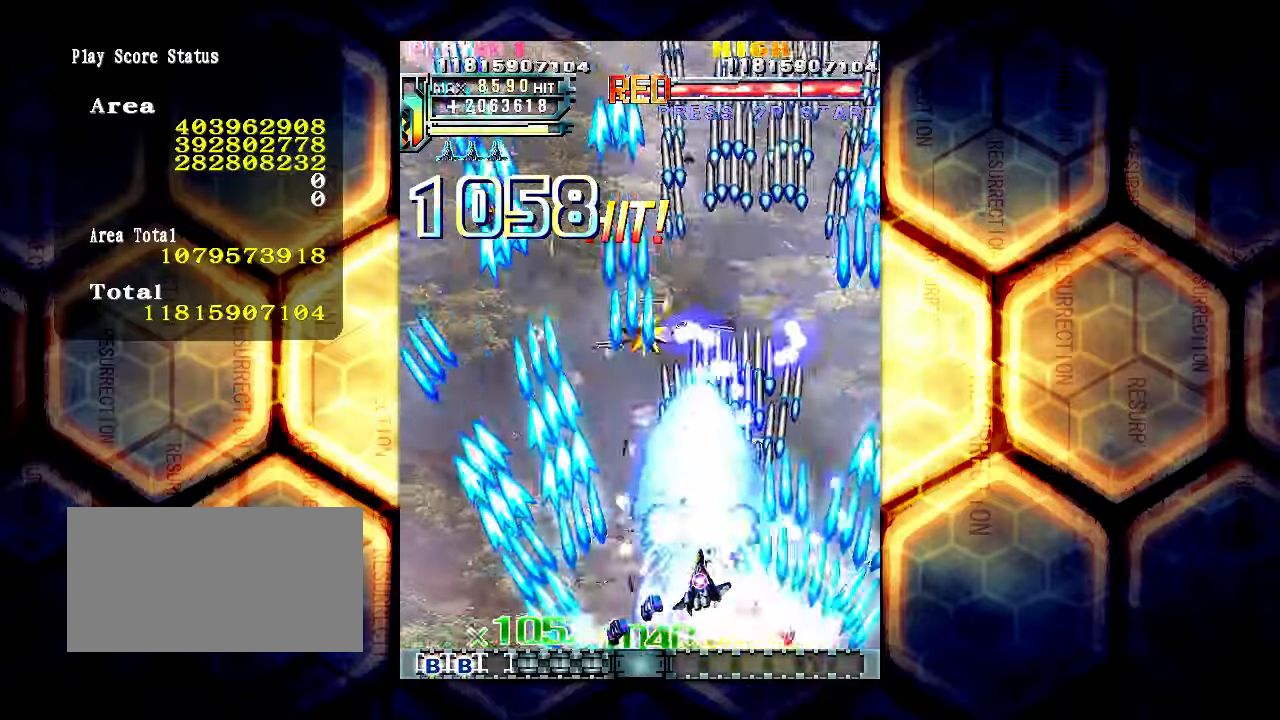
{"buttons": [], "left_stick": "left", "events": []}
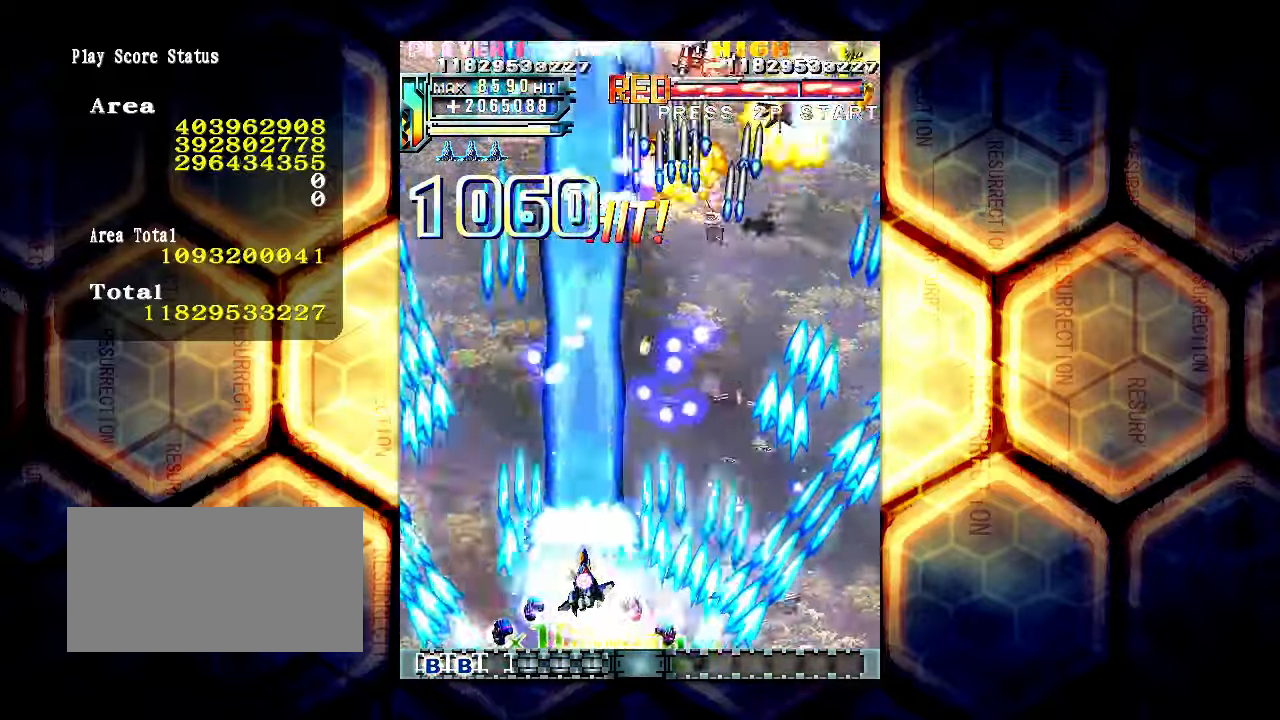
{"buttons": [], "left_stick": "right", "events": [[317, "left_stick", "right"]]}
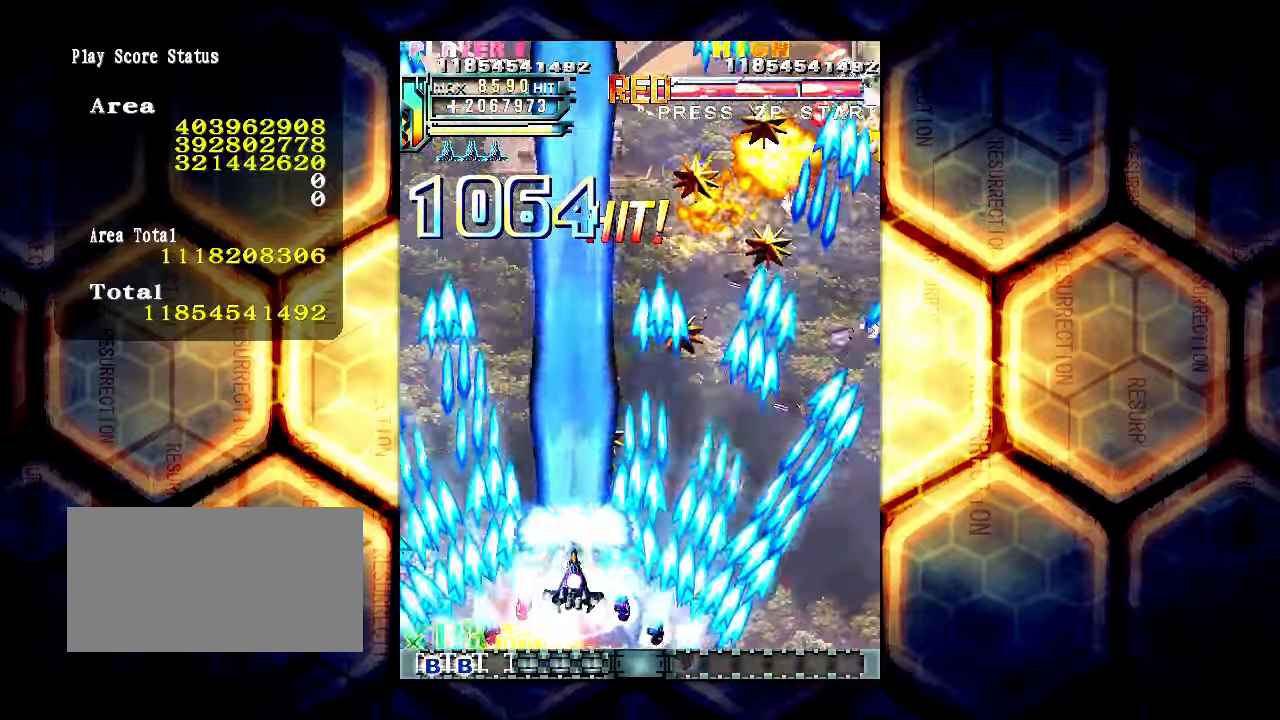
{"buttons": [], "left_stick": "right", "events": []}
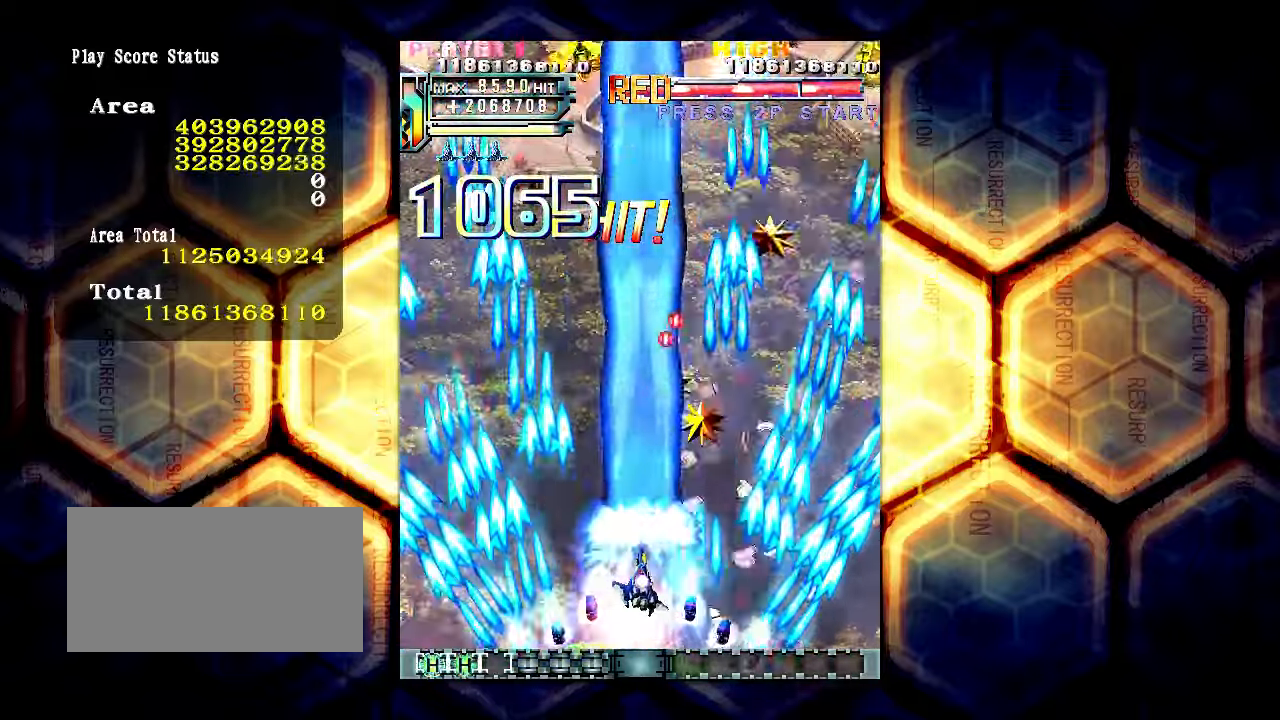
{"buttons": [], "left_stick": "right", "events": []}
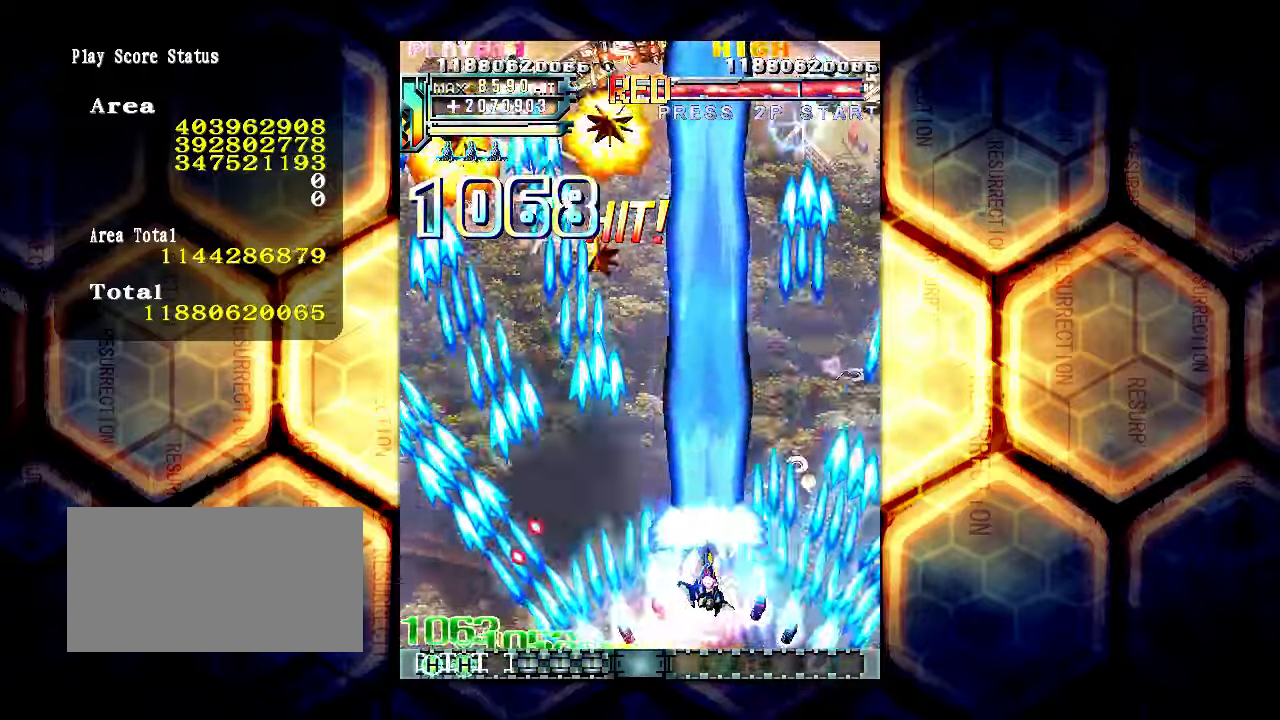
{"buttons": [], "left_stick": "right", "events": [[100, "left_stick", "center"], [417, "left_stick", "right"]]}
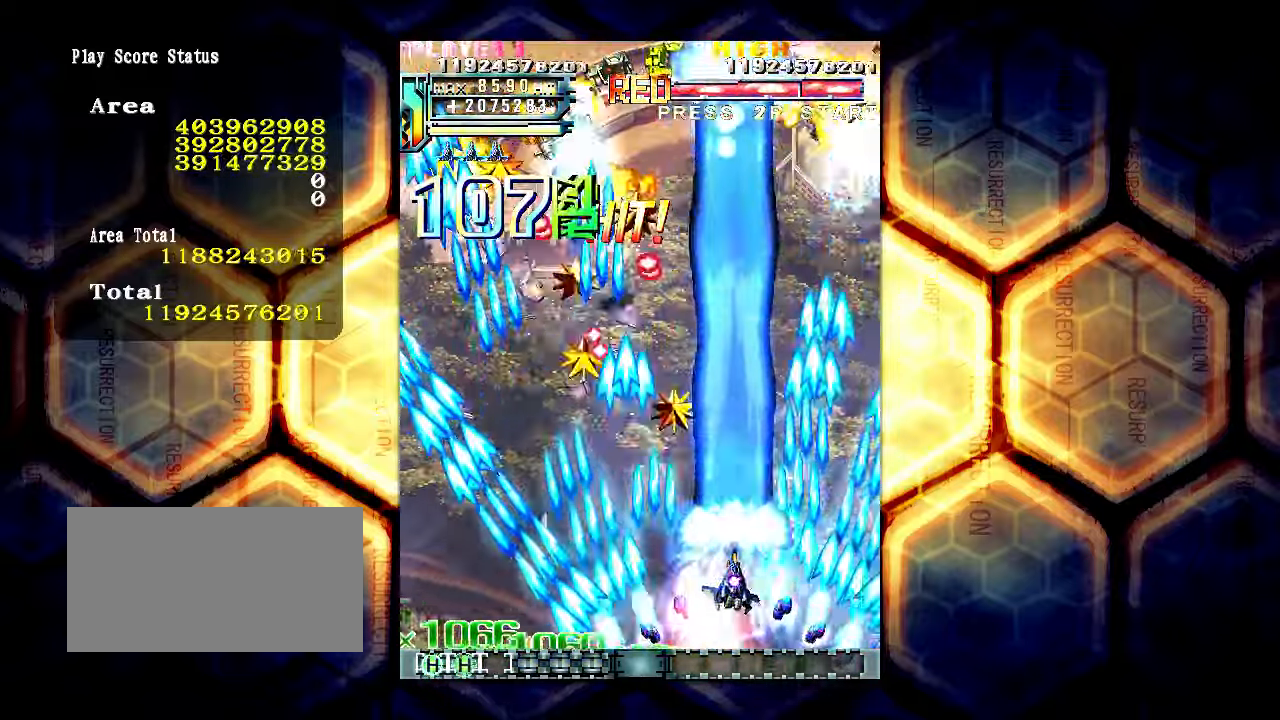
{"buttons": [], "left_stick": "up-right", "events": [[284, "left_stick", "up-right"]]}
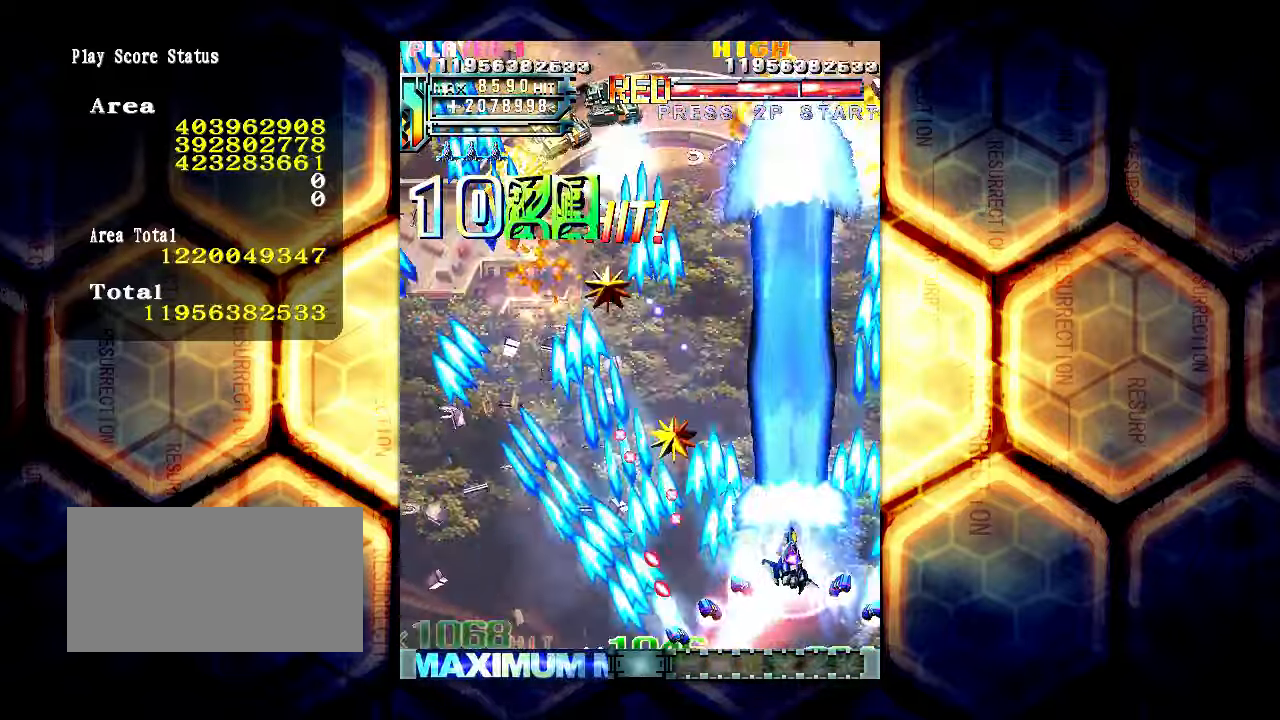
{"buttons": [], "left_stick": "up-right", "events": []}
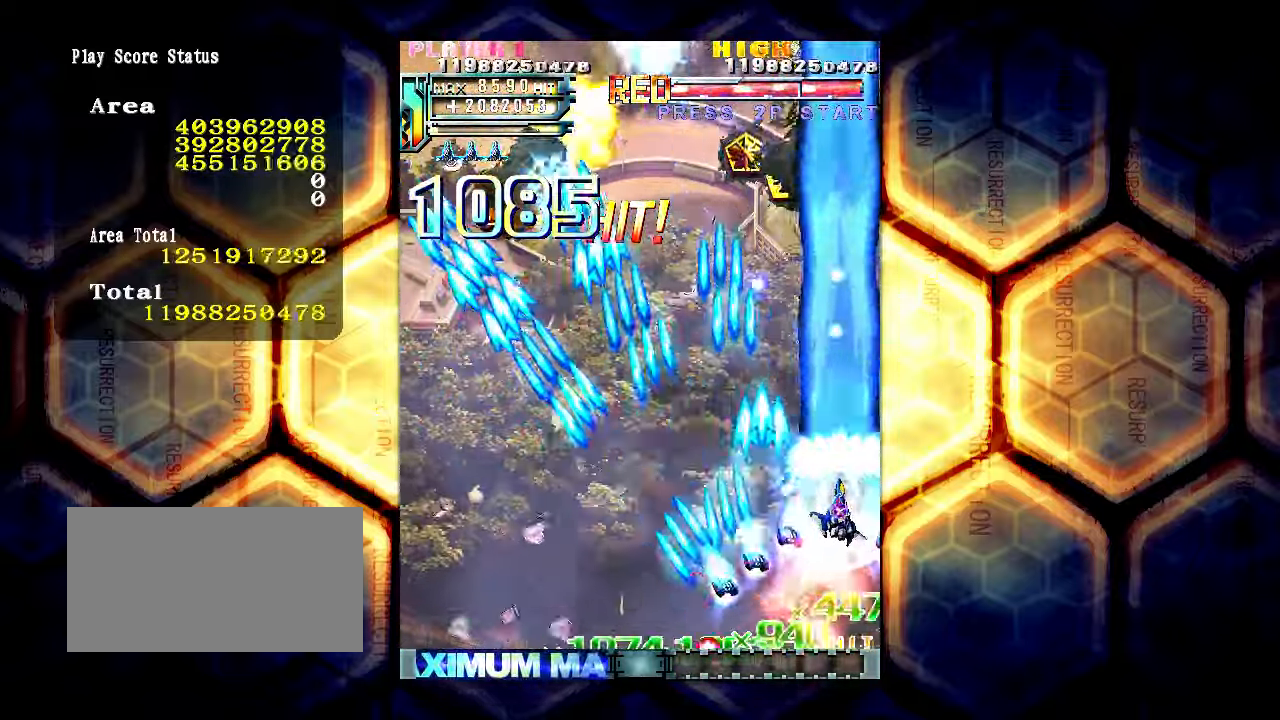
{"buttons": [], "left_stick": "down", "events": [[50, "left_stick", "right"], [434, "left_stick", "down"]]}
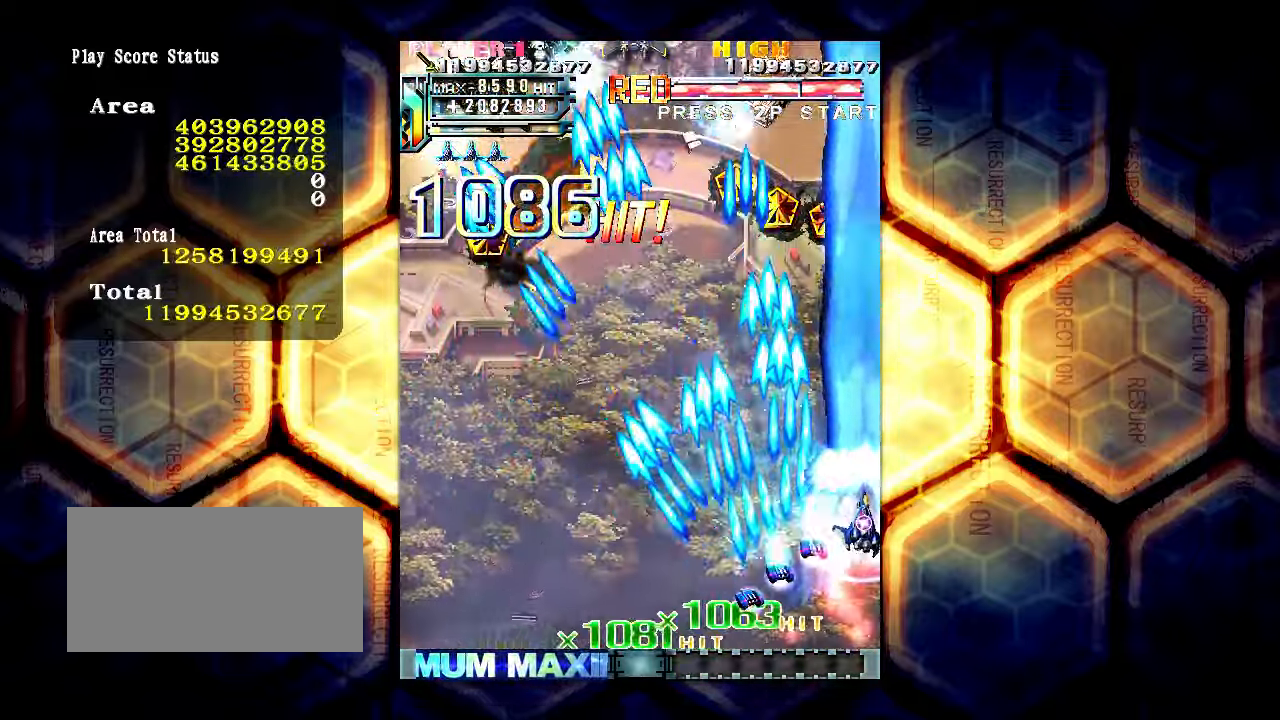
{"buttons": [], "left_stick": "down", "events": []}
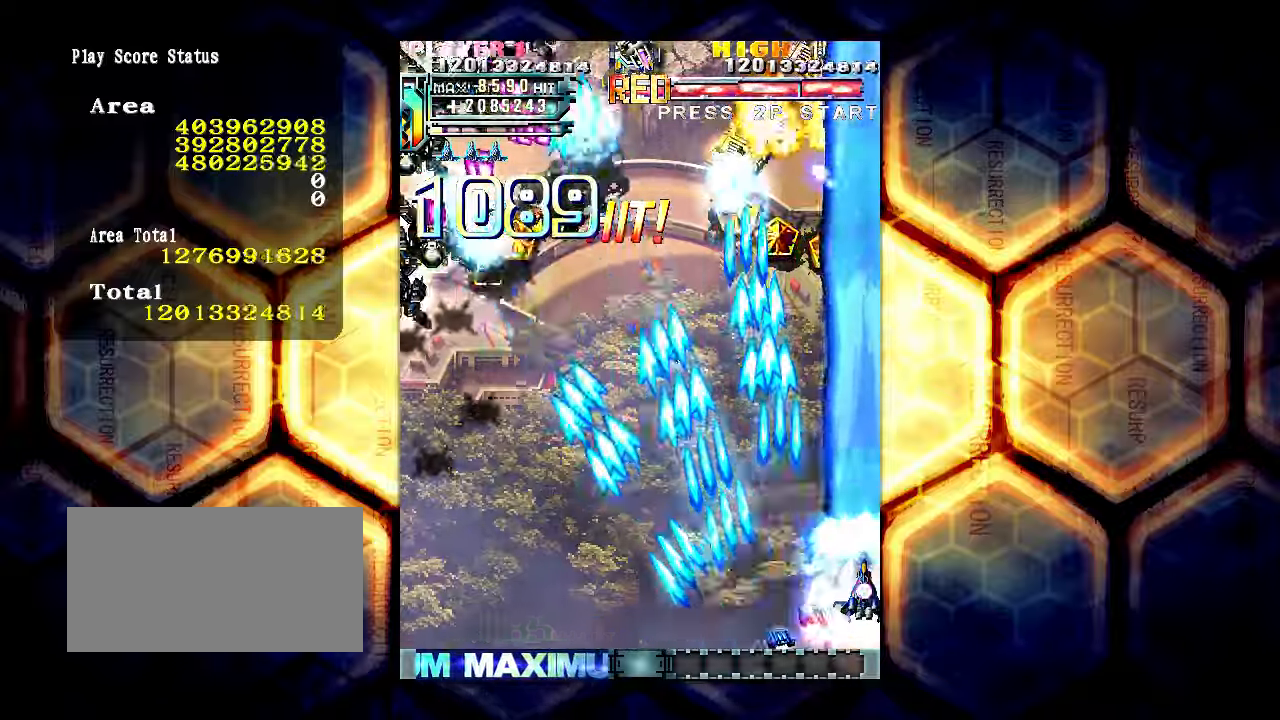
{"buttons": [], "left_stick": "down", "events": []}
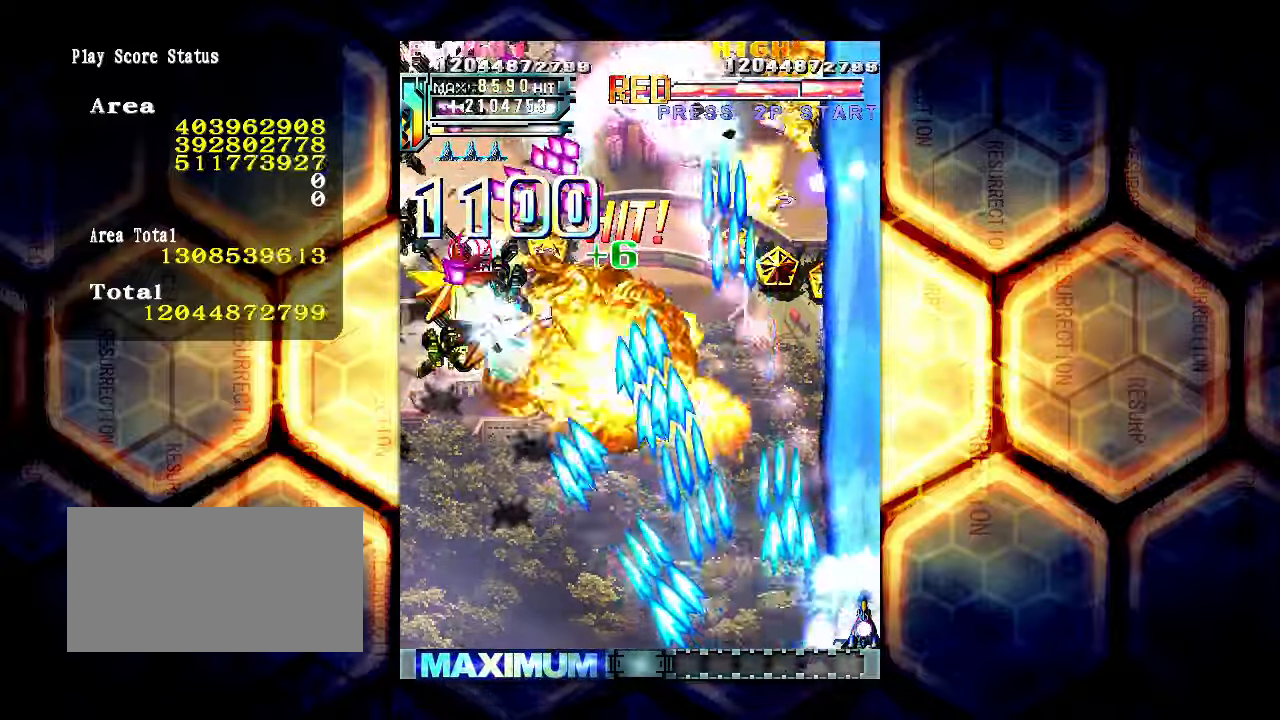
{"buttons": [], "left_stick": "left", "events": [[166, "left_stick", "left"], [283, "left_stick", "center"], [416, "left_stick", "left"]]}
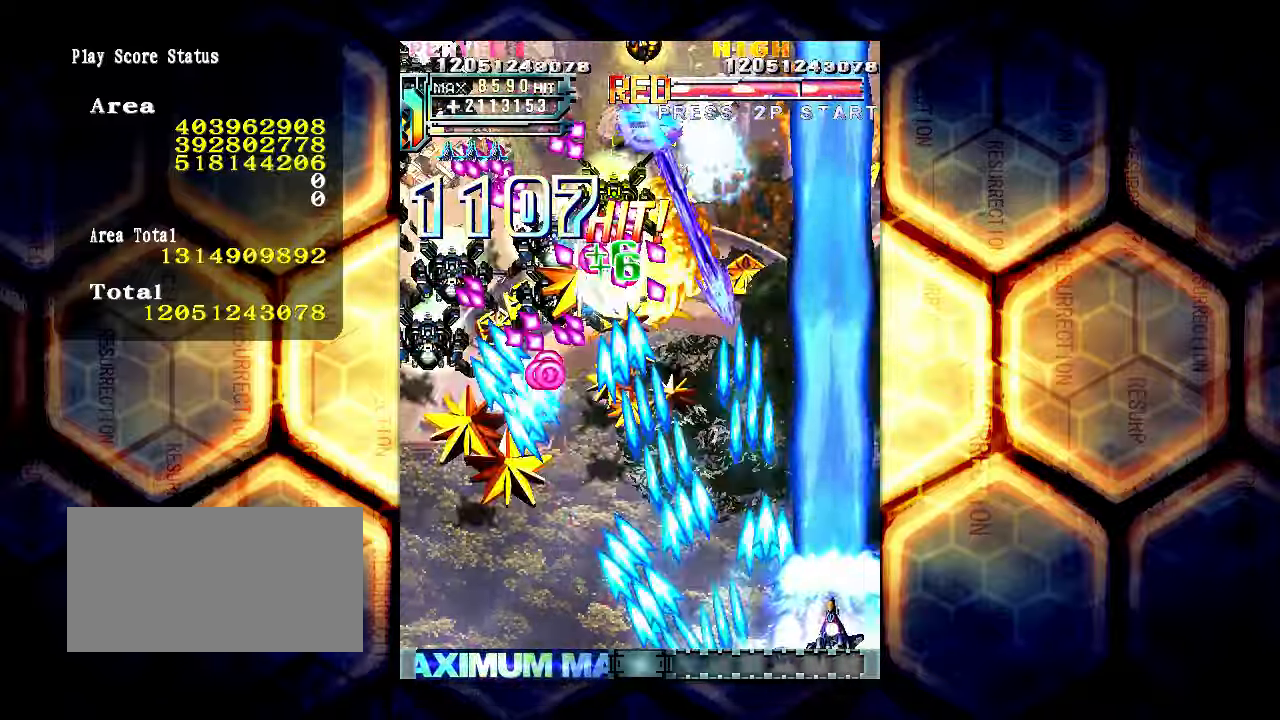
{"buttons": [], "left_stick": "center", "events": [[33, "left_stick", "center"], [150, "left_stick", "left"], [250, "left_stick", "center"], [366, "left_stick", "left"], [466, "left_stick", "center"]]}
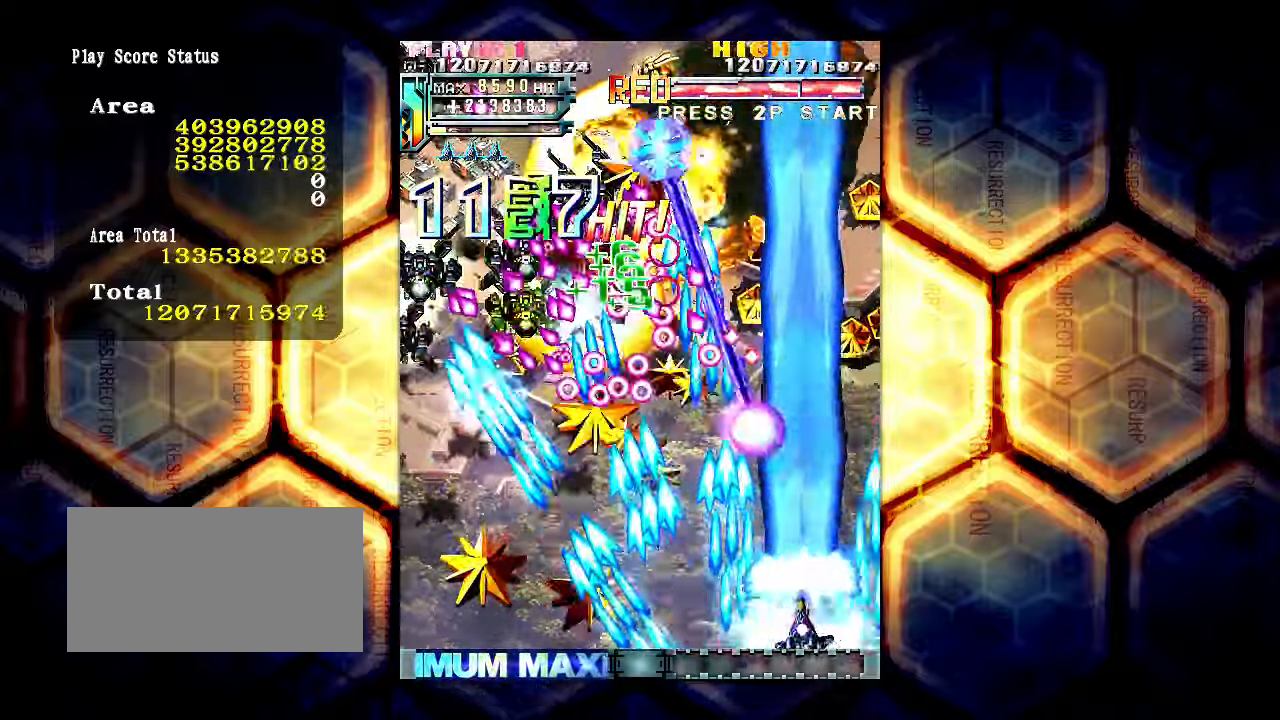
{"buttons": [], "left_stick": "left", "events": [[83, "left_stick", "left"], [216, "left_stick", "center"], [316, "left_stick", "left"]]}
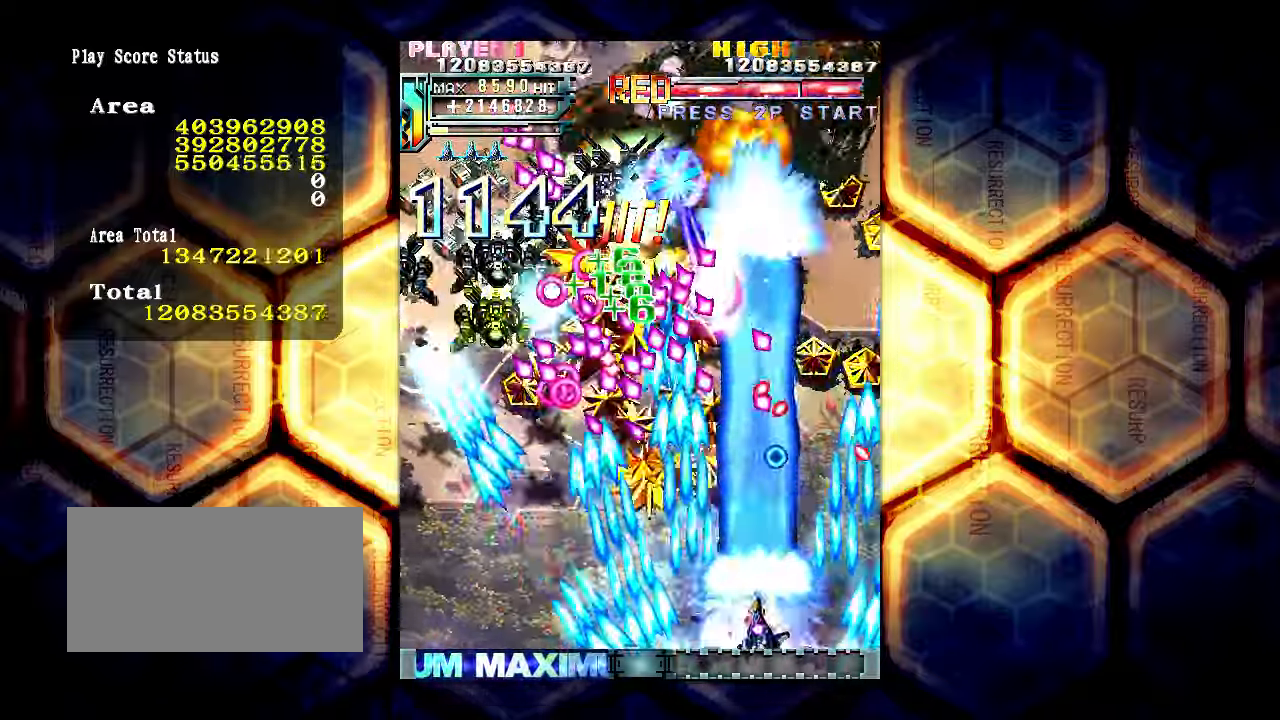
{"buttons": [], "left_stick": "left", "events": [[100, "left_stick", "center"], [200, "left_stick", "left"]]}
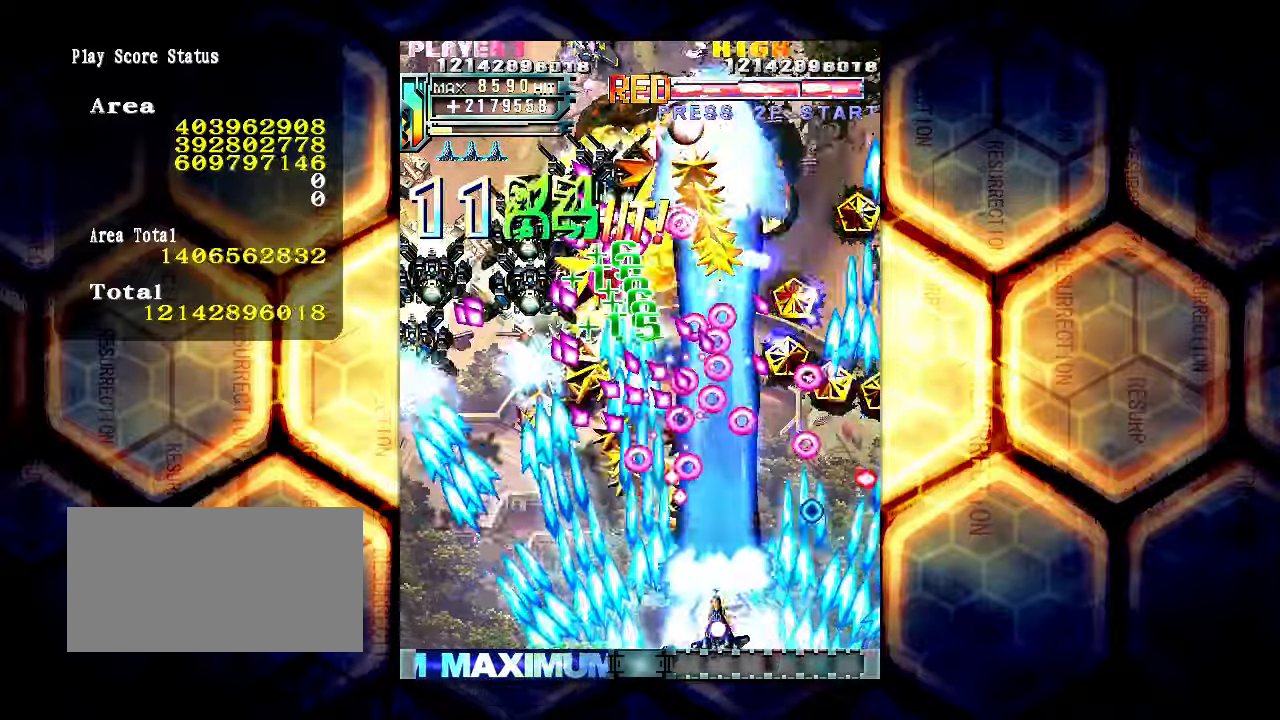
{"buttons": [], "left_stick": "left", "events": []}